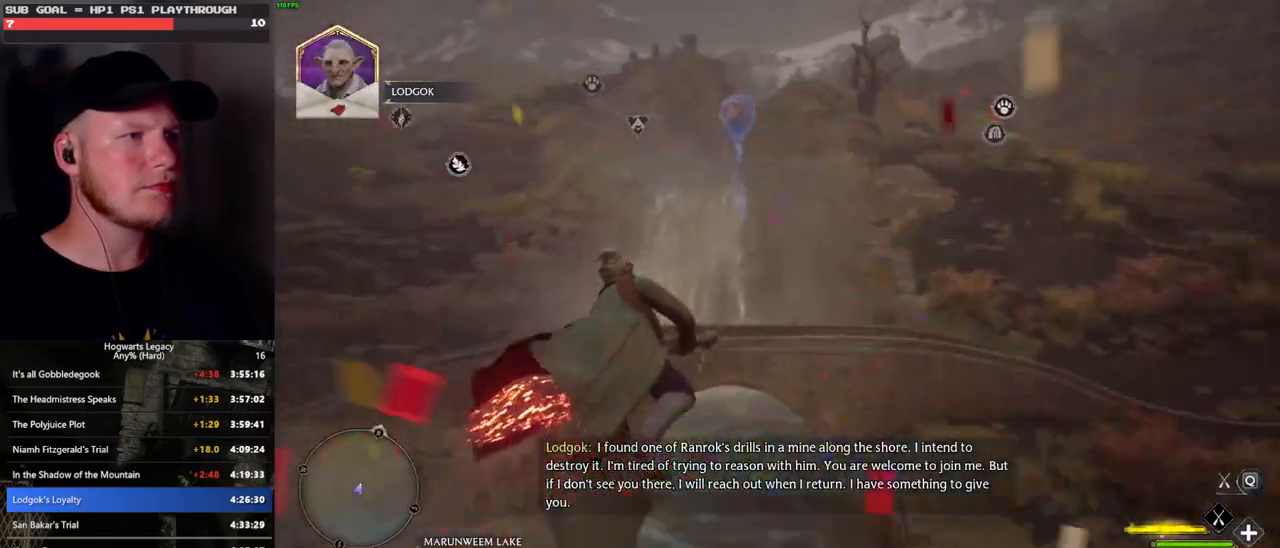
Gameplay with keyboard and mouse; each line is a JSON object with the keys and mouse buttons held at the frame after it. "events" lists presses ("down") and releases ("up") of ".", "/", "0", "1", "2", "3", "4", "5", "6", "7", "8", "9", "a", "alt_l", "alt_r", "b", "backslash", "backspace", "c", "caps_lock", "comma", "ctrl_l", "ctrl_r", "d", "e", "equals", "escape", "f", "f1", "f10", "f11", "f12", "f2", "f3", "f4", "f5", "f6", "f7", "f8", "f9", "g", "h", "i", "j", "k", "l", "lbracket", "m", "minus", "n", "o", "p", "q", "quote", "r", "rbracket", "return", "s", "semicolon", "shift_l", "shift_r", "space", "super_l", "super_r", "t", "tab", "tilde", "u", "v", "w", "x", "y", "z", "mouse_left", "mouse_wheel", "mouse_right", "mouse_mb4" and "mouse_mb5" between this image and that frame as [ms after this image, input, new state], when the widget could be followed in between. "mouse_left", "mouse_wheel", "mouse_right", "mouse_mb4", "mouse_mb5" = the "left", "wheel", "right", "mb4", "mb5" buttons of the "mouse" list. No other keys are recorded. "wheel" means that the mouse wheel is clicked or scrolled. Mouse movement is not recorded.
{"keys": ["w"], "mouse": ["left"], "events": [[350, "space", "down"], [450, "space", "up"]]}
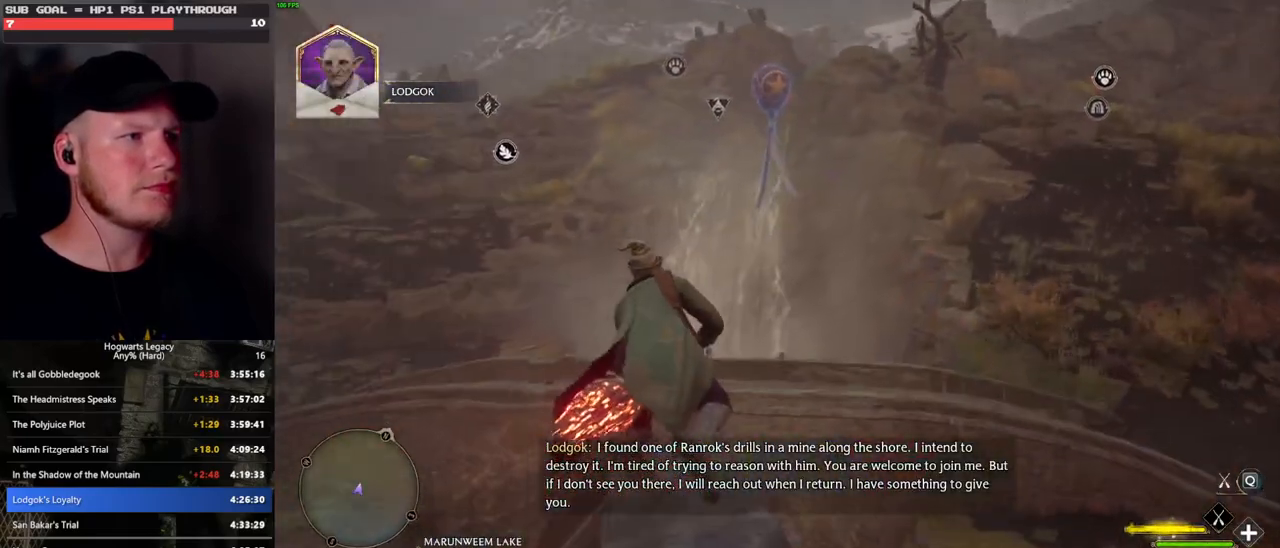
{"keys": ["w"], "mouse": ["left"], "events": [[67, "space", "down"], [133, "space", "up"], [267, "space", "down"], [317, "space", "up"]]}
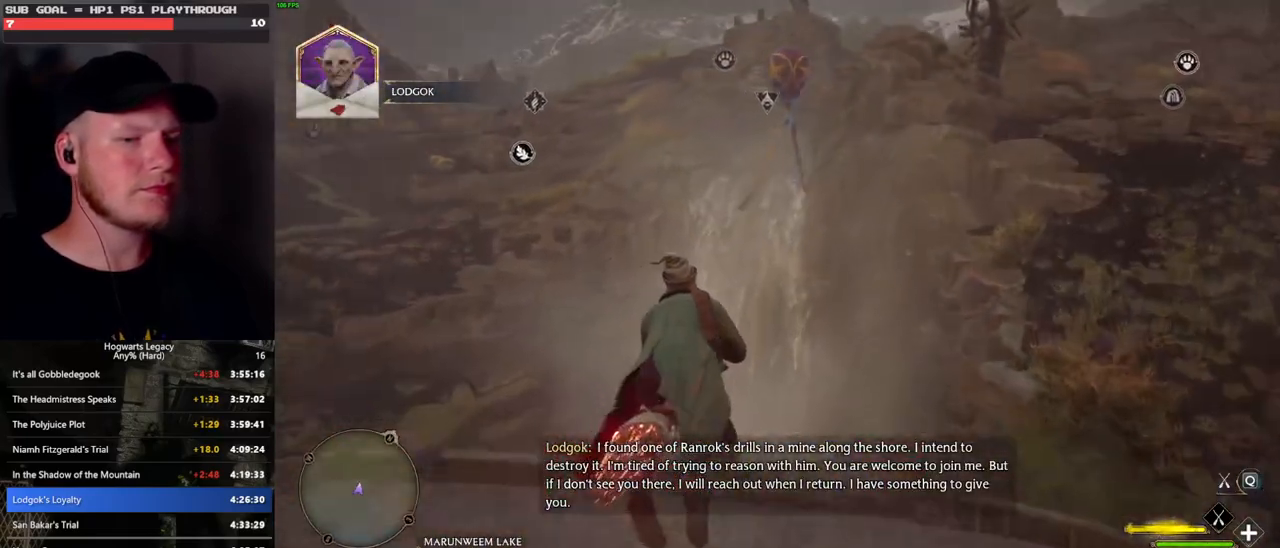
{"keys": ["space", "w"], "mouse": ["left"], "events": [[217, "space", "down"], [317, "space", "up"], [450, "space", "down"]]}
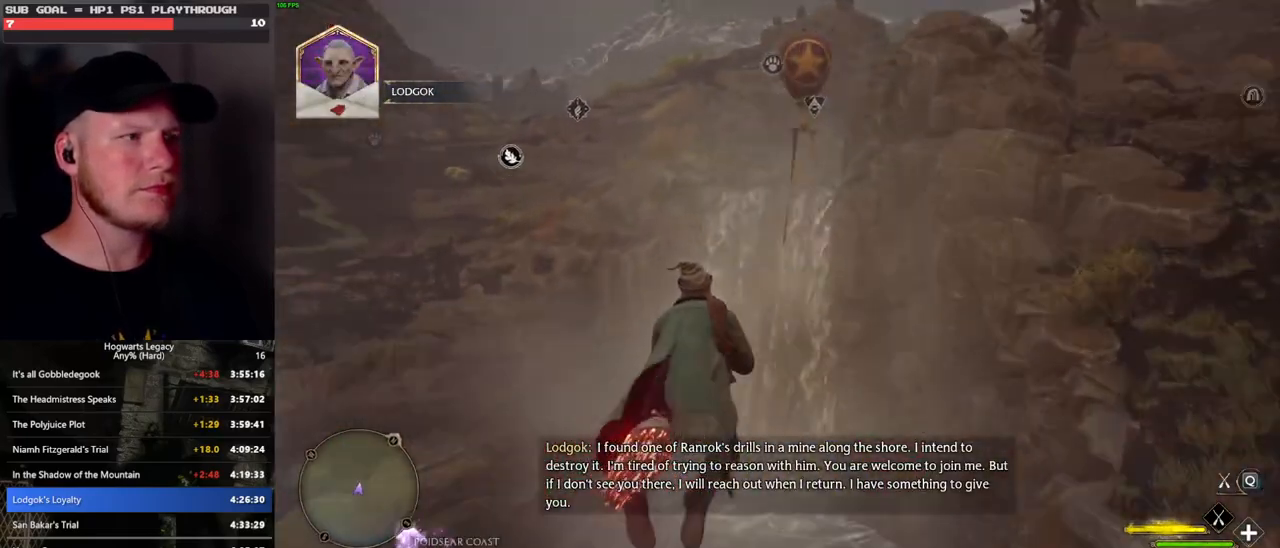
{"keys": ["w"], "mouse": ["left"], "events": [[33, "space", "up"], [150, "space", "down"], [233, "space", "up"], [350, "space", "down"], [417, "space", "up"]]}
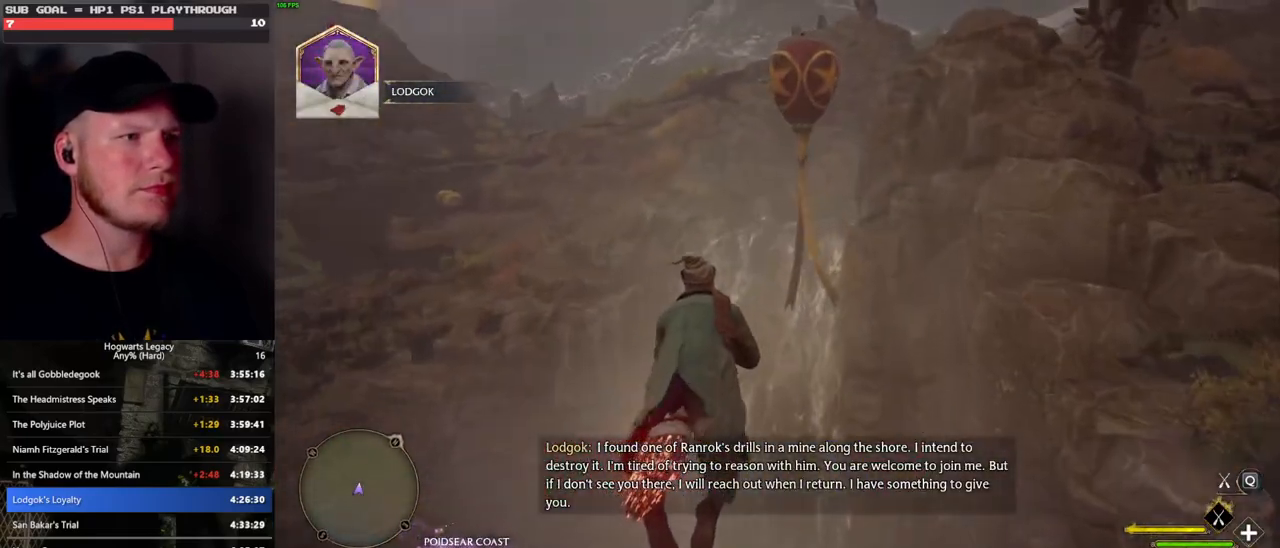
{"keys": ["space", "w"], "mouse": ["left"], "events": [[50, "space", "down"], [133, "space", "up"], [233, "space", "down"], [317, "space", "up"], [433, "space", "down"]]}
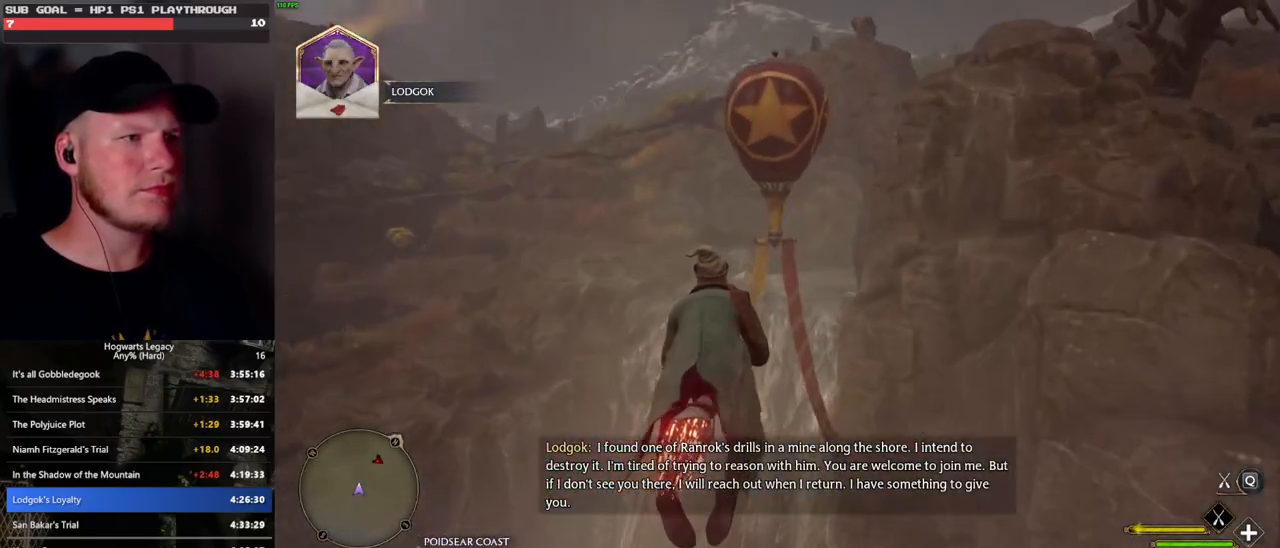
{"keys": ["d", "w"], "mouse": ["left"], "events": [[17, "space", "up"], [467, "d", "down"]]}
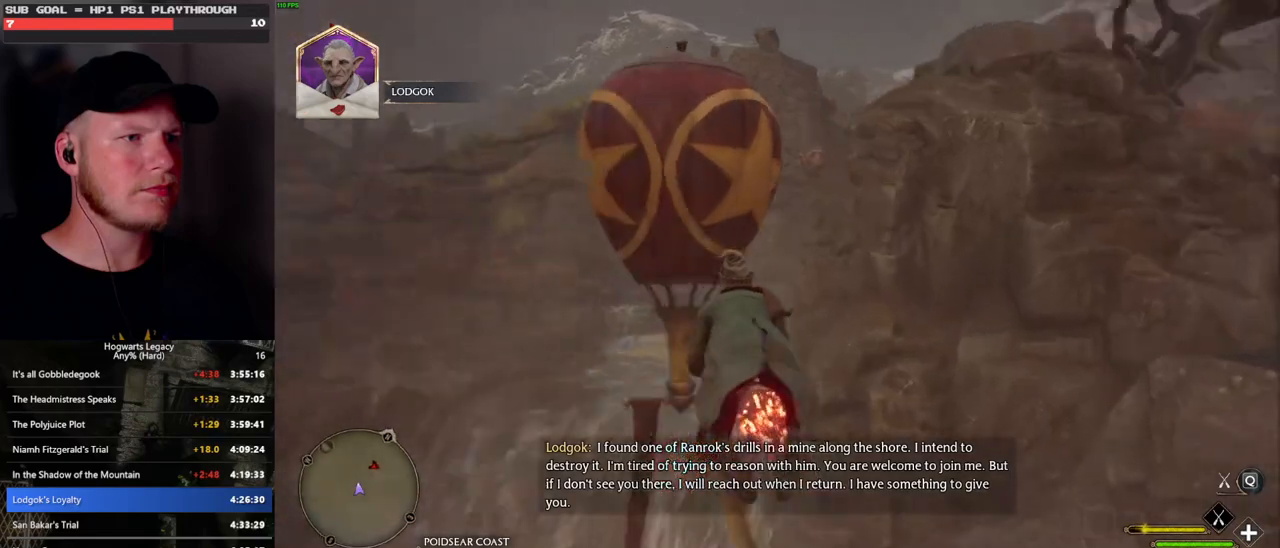
{"keys": ["w"], "mouse": ["left"], "events": [[50, "d", "up"], [317, "d", "down"], [417, "d", "up"]]}
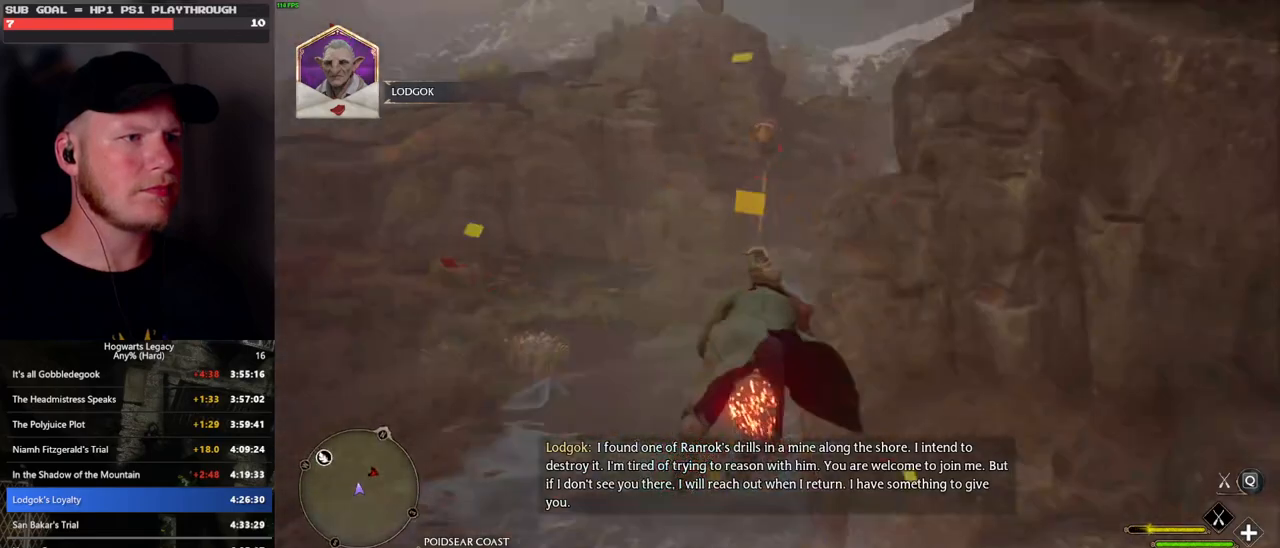
{"keys": ["space", "w"], "mouse": ["left"], "events": [[200, "space", "down"], [350, "space", "up"], [467, "space", "down"]]}
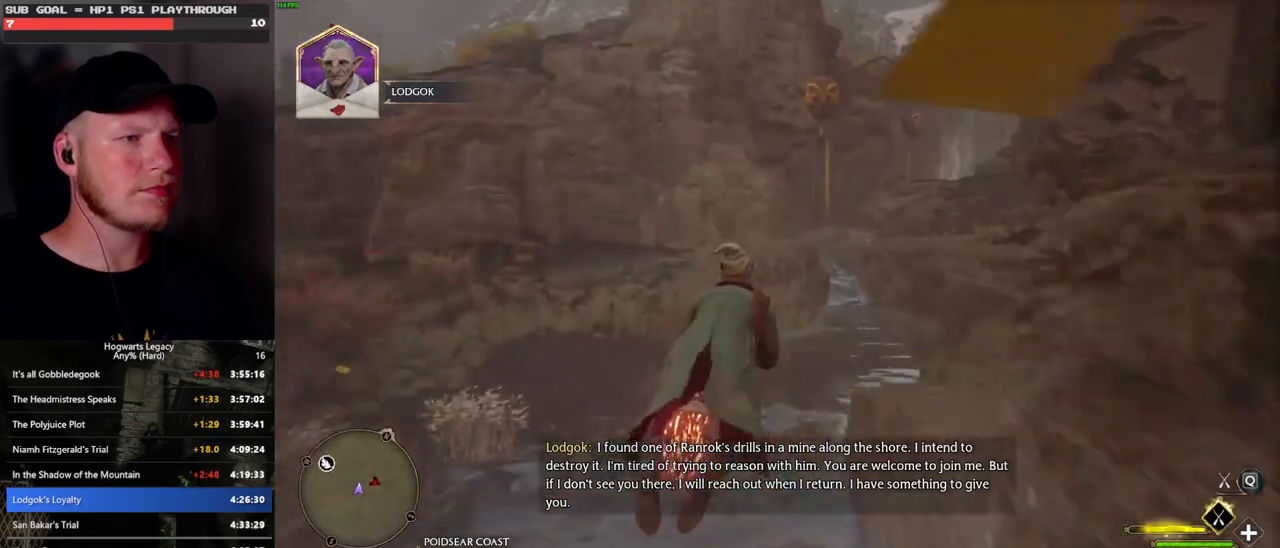
{"keys": ["w"], "mouse": ["left"], "events": [[50, "space", "up"], [167, "space", "down"], [233, "space", "up"], [367, "space", "down"], [433, "space", "up"]]}
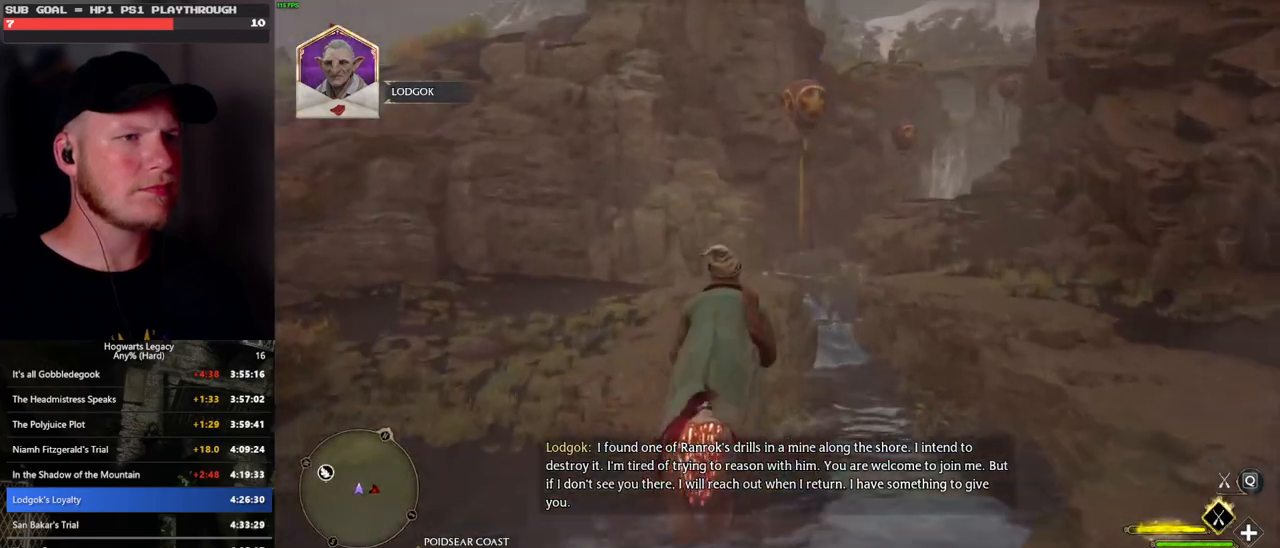
{"keys": ["w"], "mouse": ["left"], "events": [[67, "space", "down"], [117, "space", "up"]]}
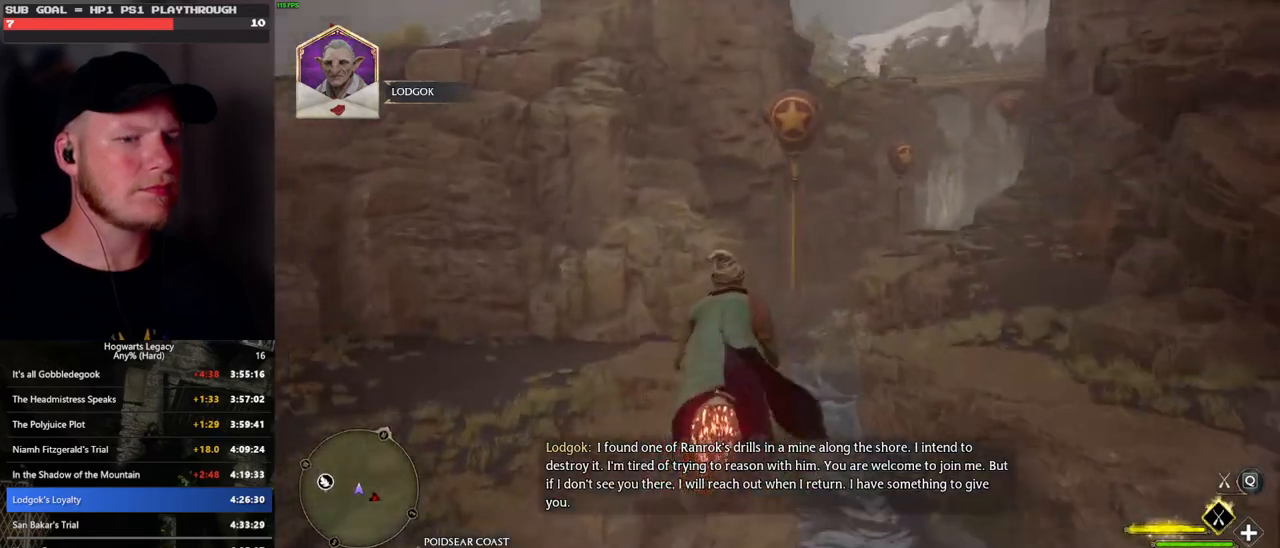
{"keys": ["space", "w"], "mouse": ["left"], "events": [[67, "space", "down"], [167, "space", "up"], [283, "space", "down"], [350, "space", "up"], [467, "space", "down"]]}
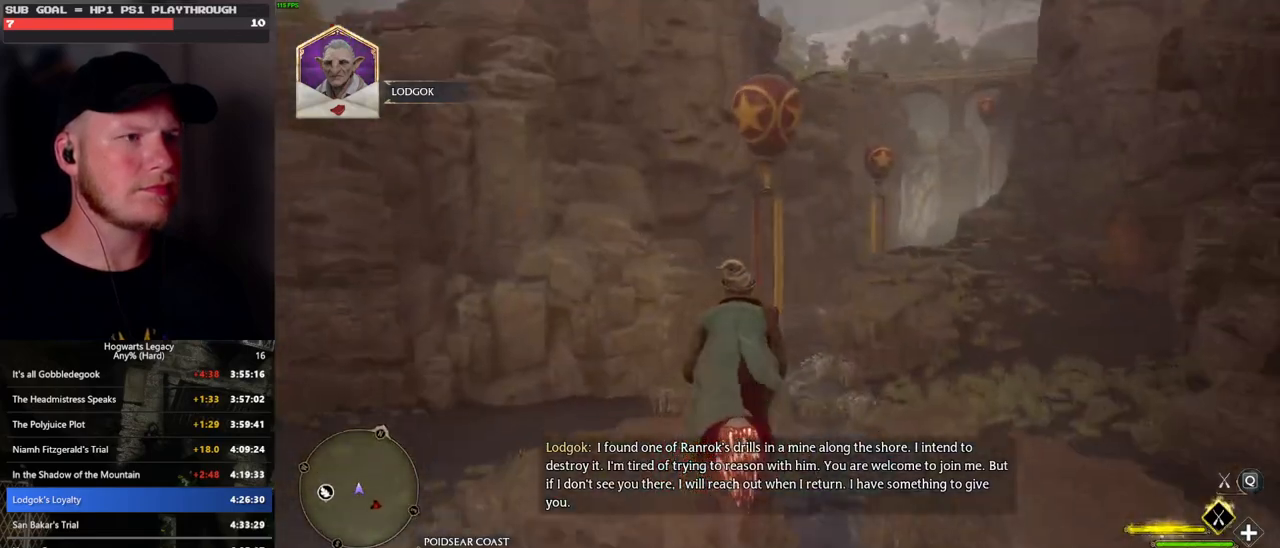
{"keys": ["w"], "mouse": ["left"], "events": [[50, "space", "up"], [167, "space", "down"], [233, "space", "up"], [333, "space", "down"], [417, "space", "up"]]}
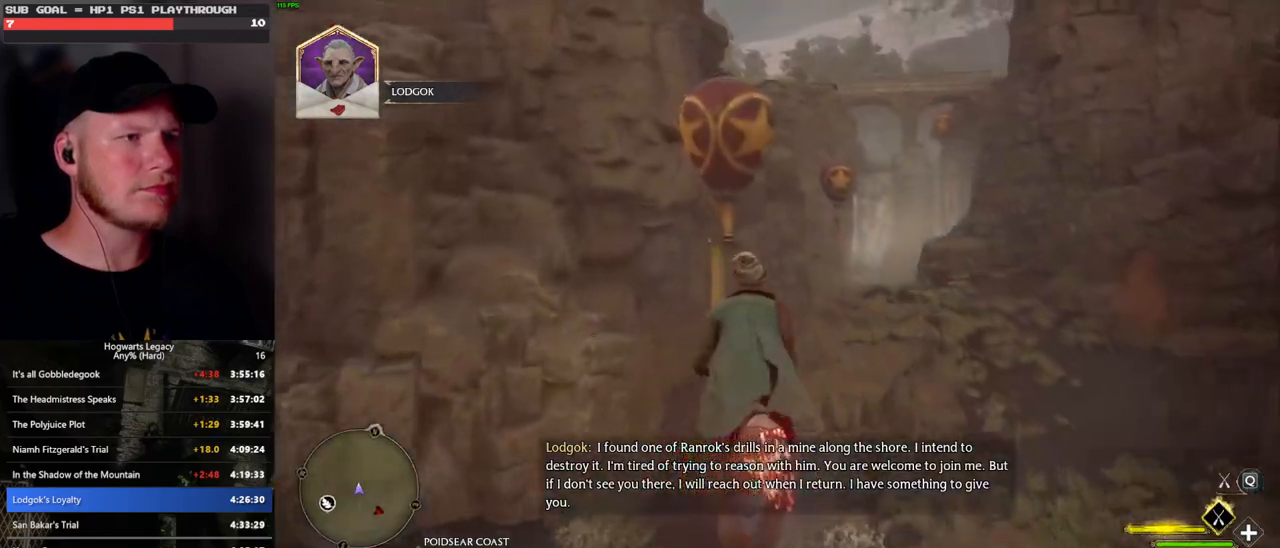
{"keys": ["w"], "mouse": ["left"], "events": [[333, "d", "down"], [417, "d", "up"]]}
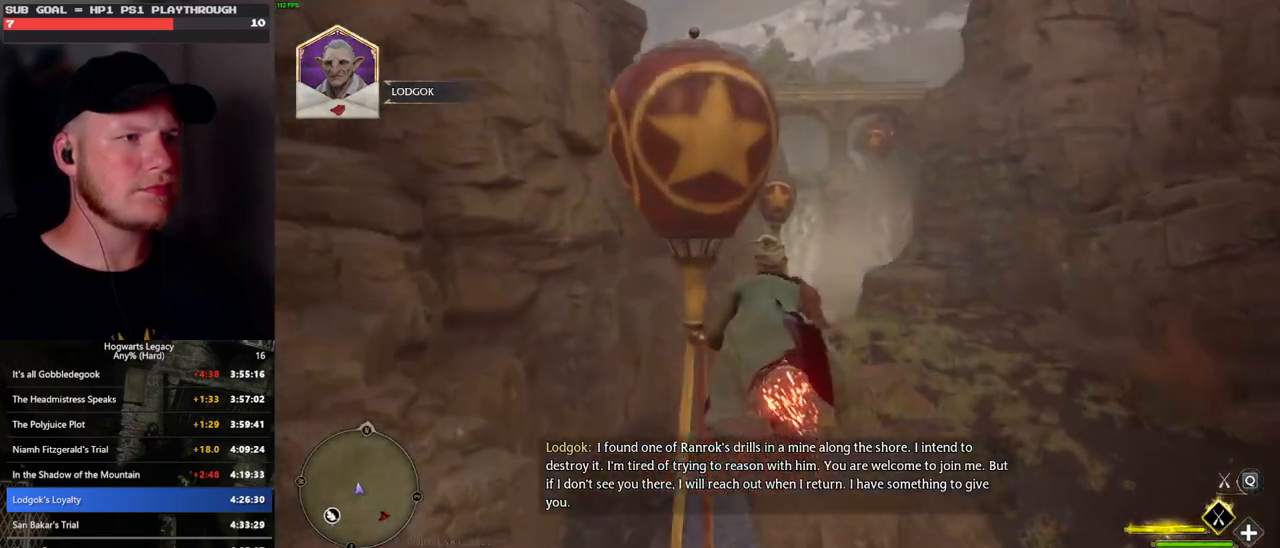
{"keys": ["w"], "mouse": ["left"], "events": [[83, "space", "down"], [183, "space", "up"], [333, "space", "down"], [383, "space", "up"]]}
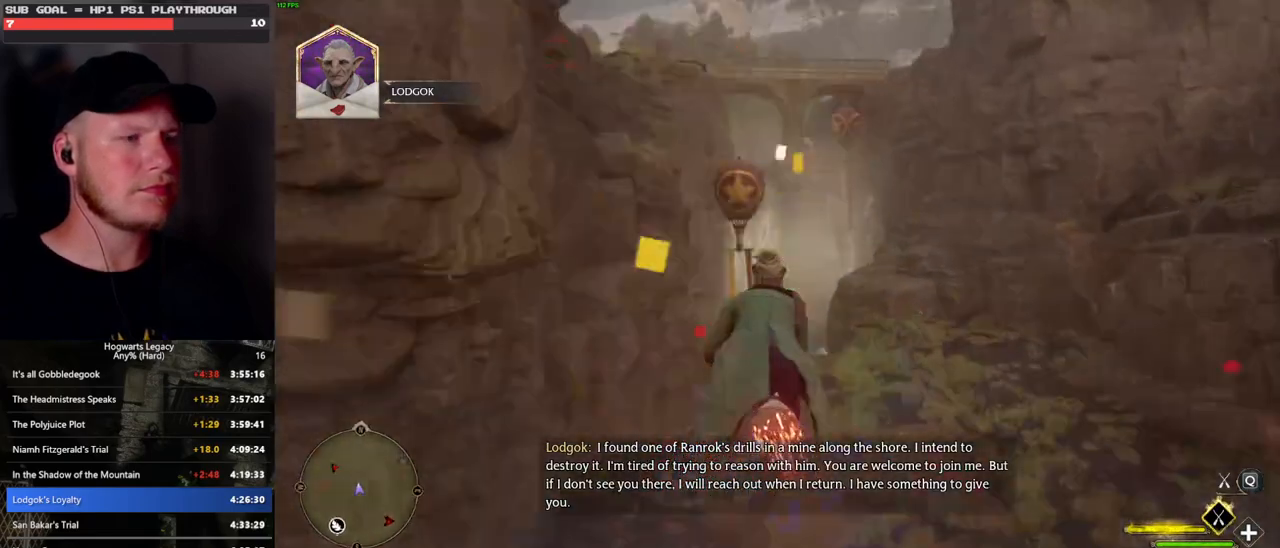
{"keys": ["w"], "mouse": ["left"], "events": []}
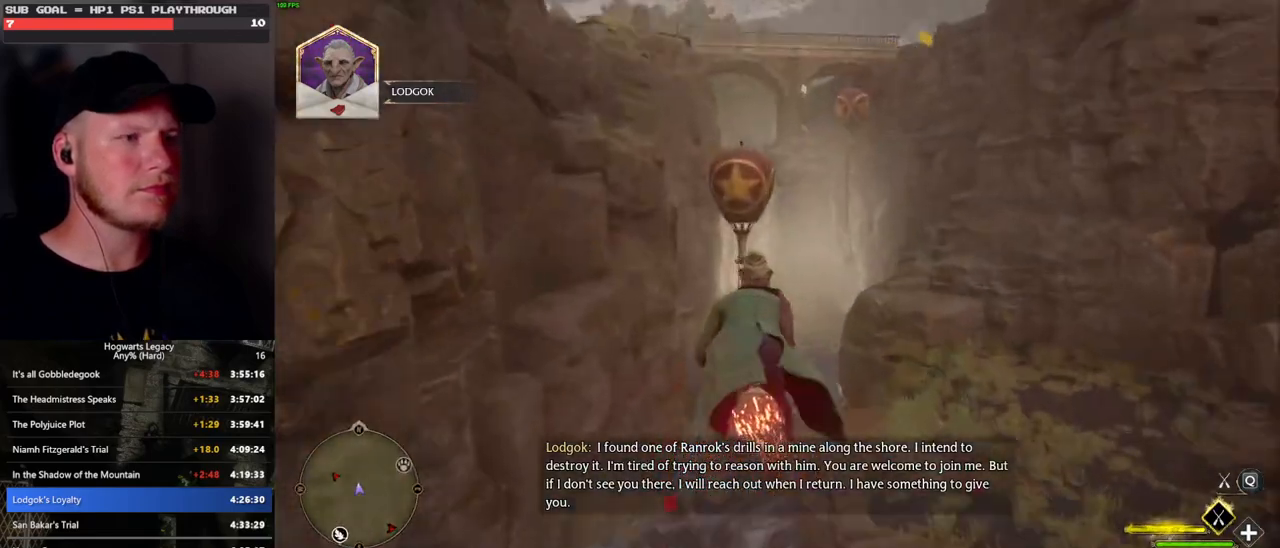
{"keys": ["w"], "mouse": ["left"], "events": [[283, "d", "down"], [367, "d", "up"]]}
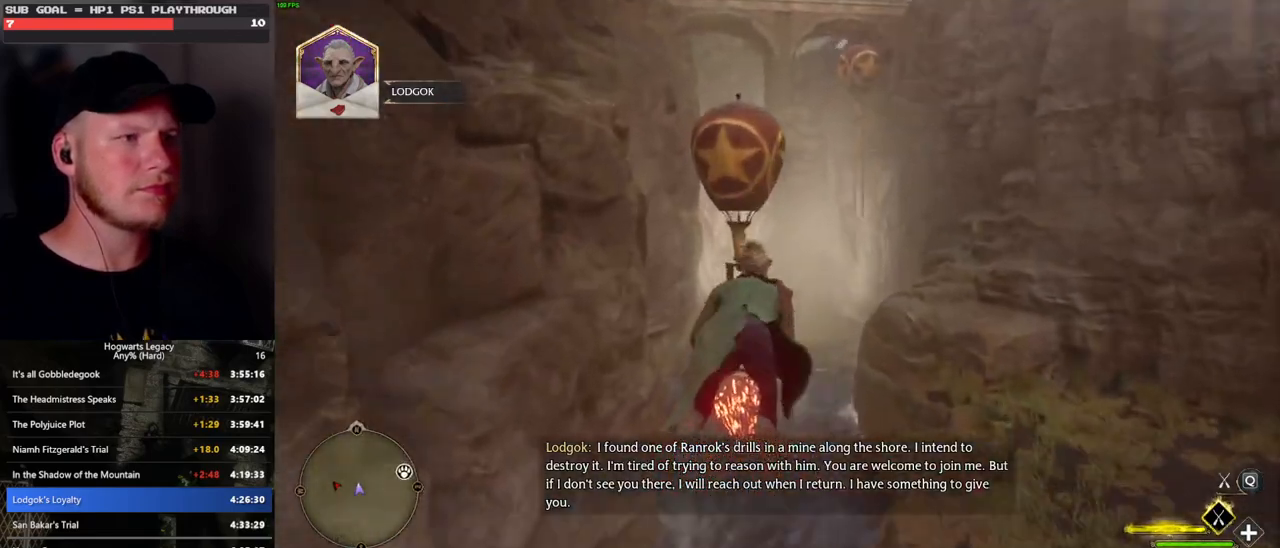
{"keys": ["w"], "mouse": ["left"], "events": [[83, "space", "down"], [200, "space", "up"], [317, "space", "down"], [367, "space", "up"]]}
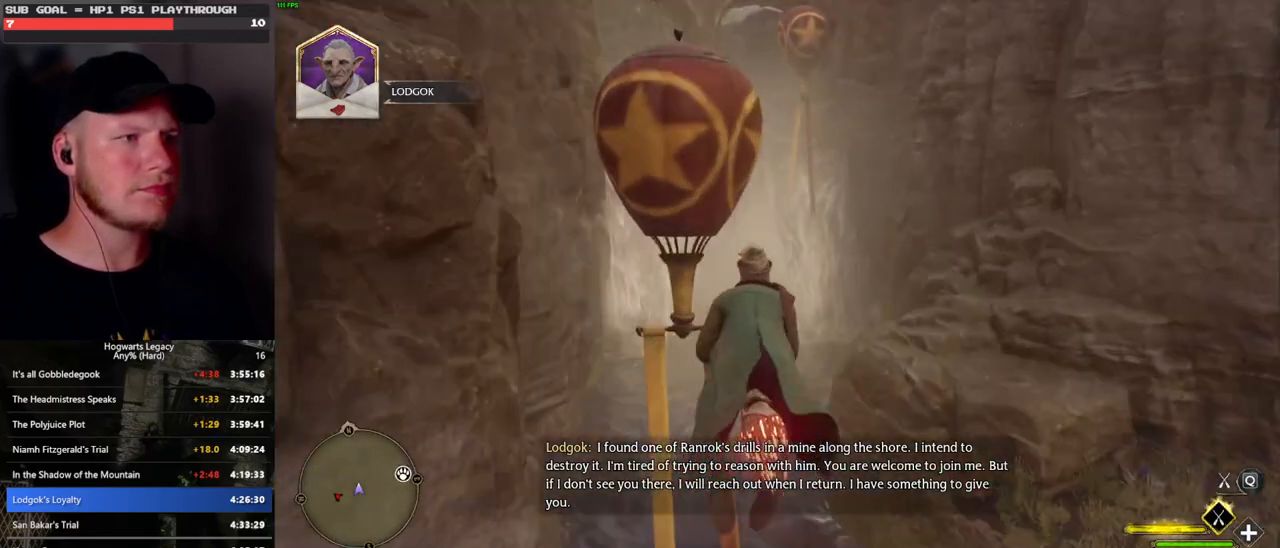
{"keys": ["w"], "mouse": ["left"], "events": [[50, "space", "down"], [167, "d", "down"], [333, "d", "up"], [383, "space", "up"]]}
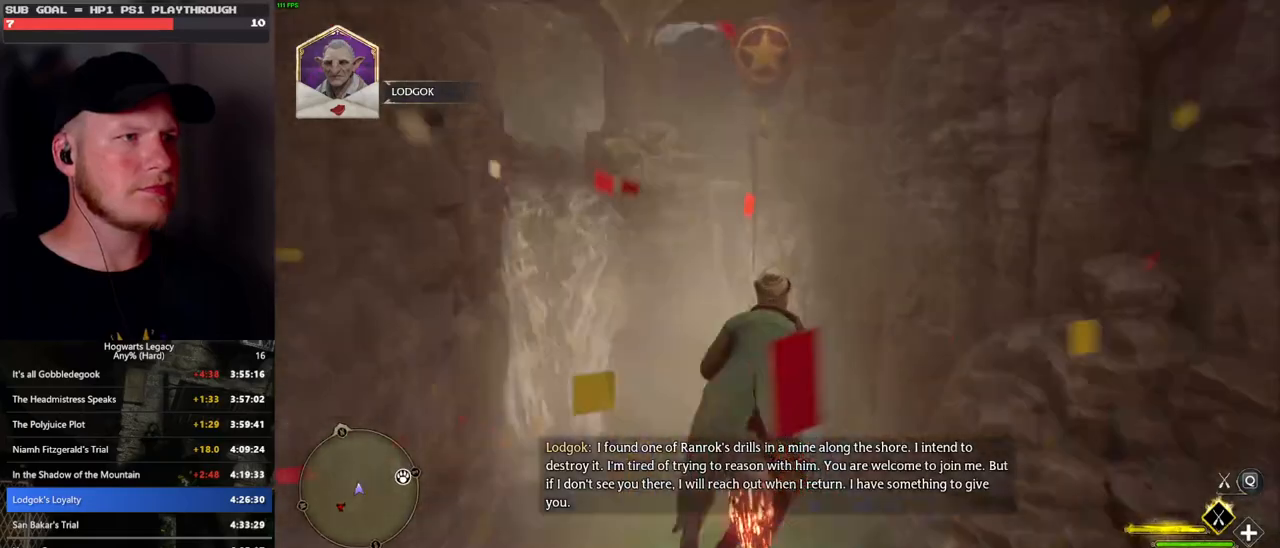
{"keys": ["w"], "mouse": ["left"], "events": [[117, "space", "down"], [233, "space", "up"], [333, "space", "down"], [400, "space", "up"]]}
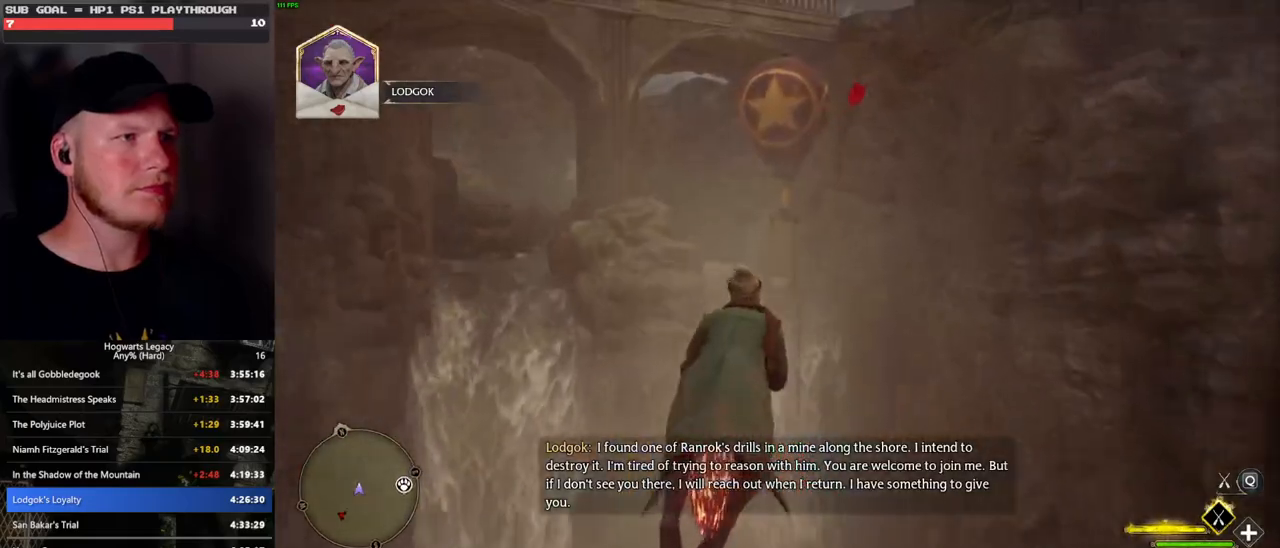
{"keys": ["space", "w"], "mouse": ["left"], "events": [[500, "space", "down"]]}
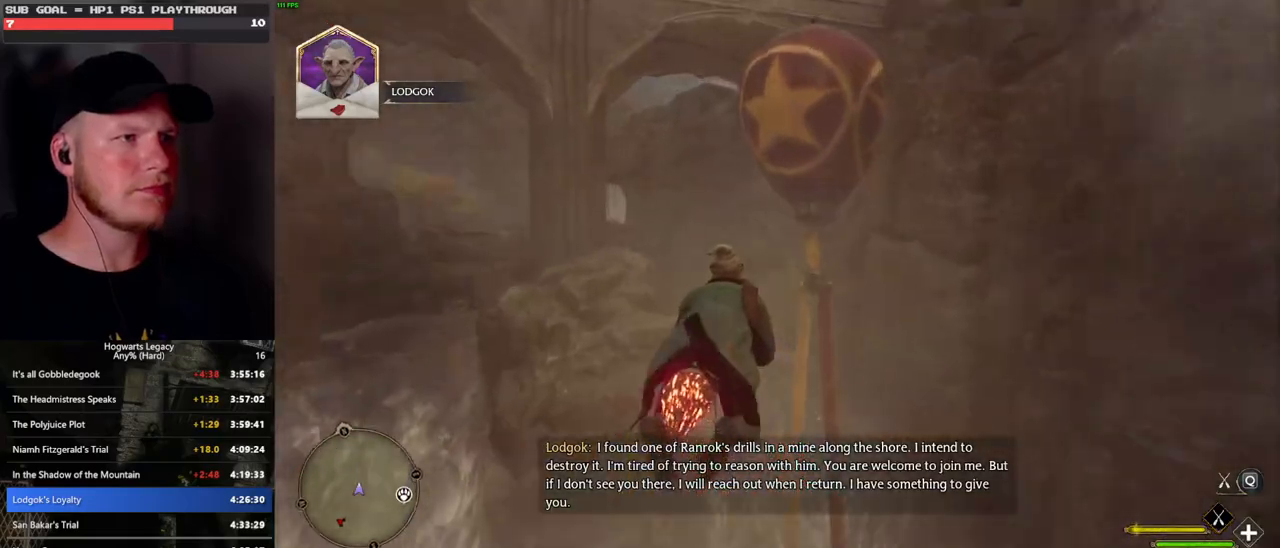
{"keys": ["a", "w"], "mouse": ["left"], "events": [[217, "space", "up"], [267, "a", "down"]]}
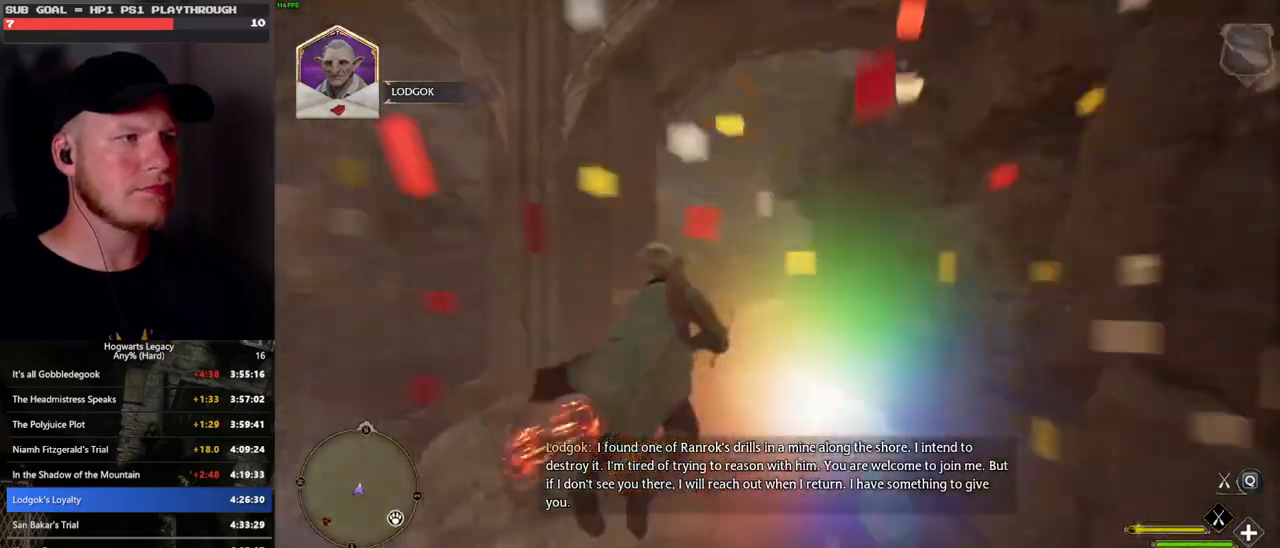
{"keys": ["a", "w"], "mouse": ["left"], "events": []}
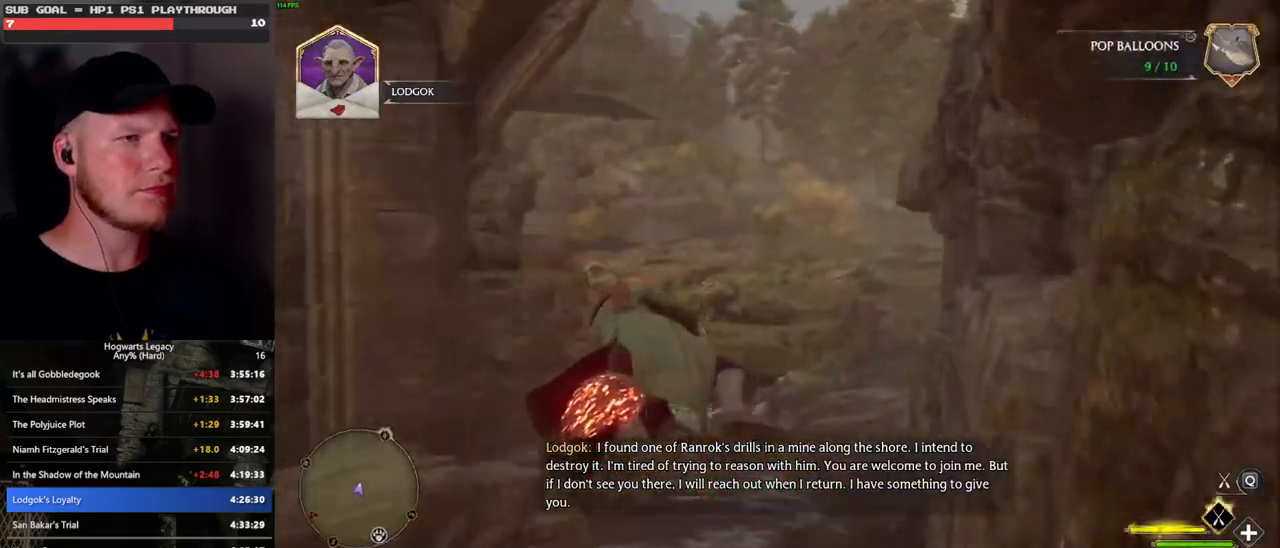
{"keys": ["space", "w"], "mouse": ["left"], "events": [[133, "space", "down"], [317, "a", "up"]]}
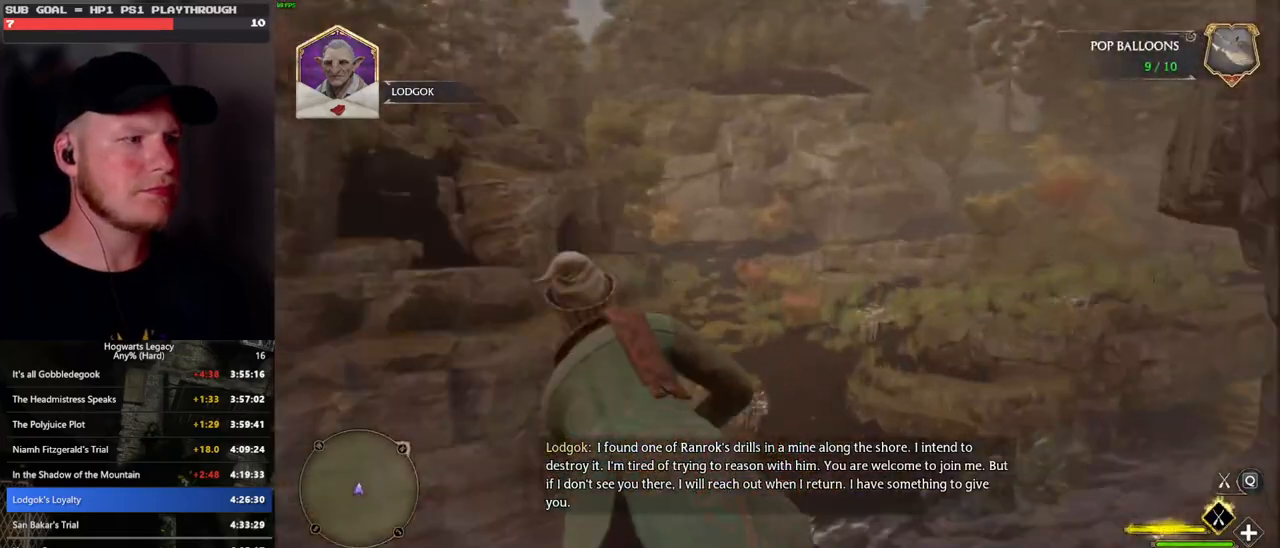
{"keys": ["space", "w"], "mouse": ["left"], "events": [[133, "r", "down"], [250, "r", "up"]]}
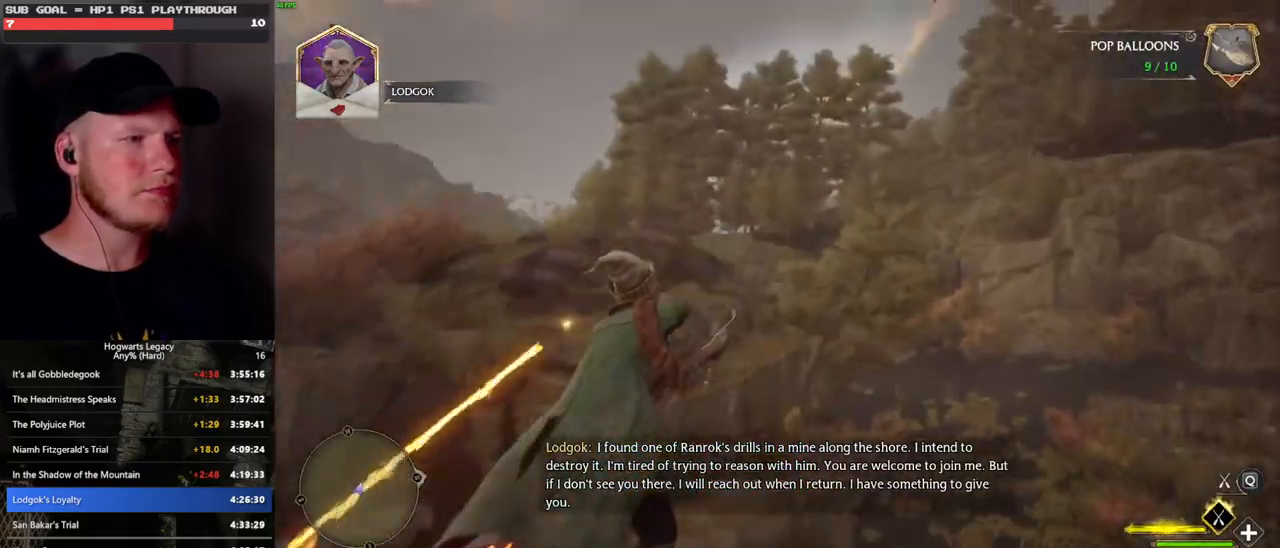
{"keys": ["w"], "mouse": ["left"], "events": [[117, "space", "up"], [350, "a", "down"], [483, "a", "up"]]}
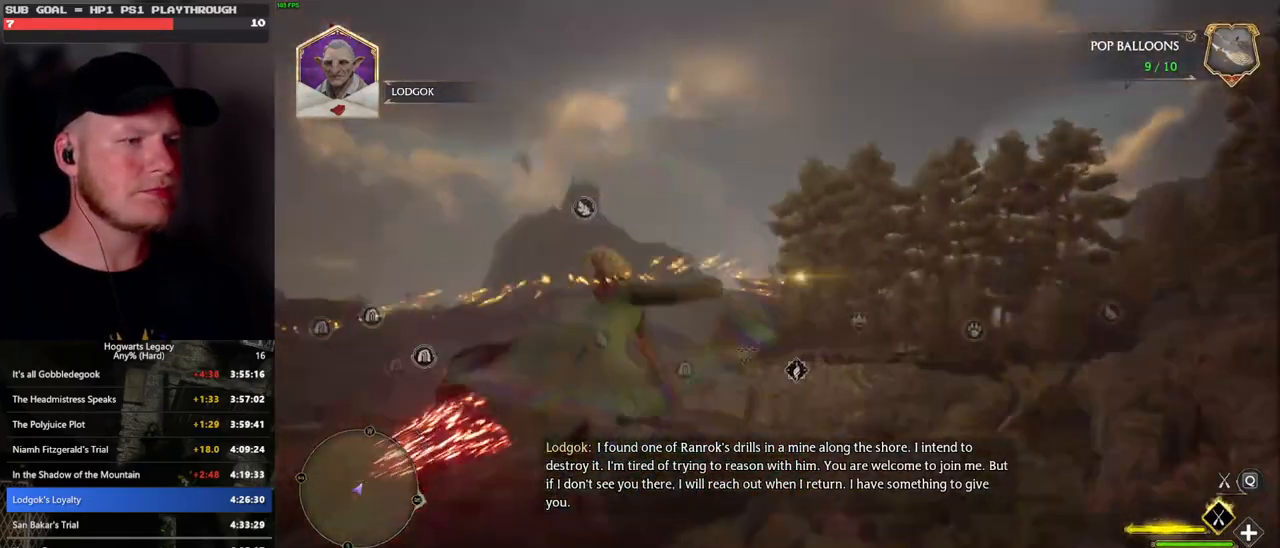
{"keys": ["w"], "mouse": ["left"], "events": []}
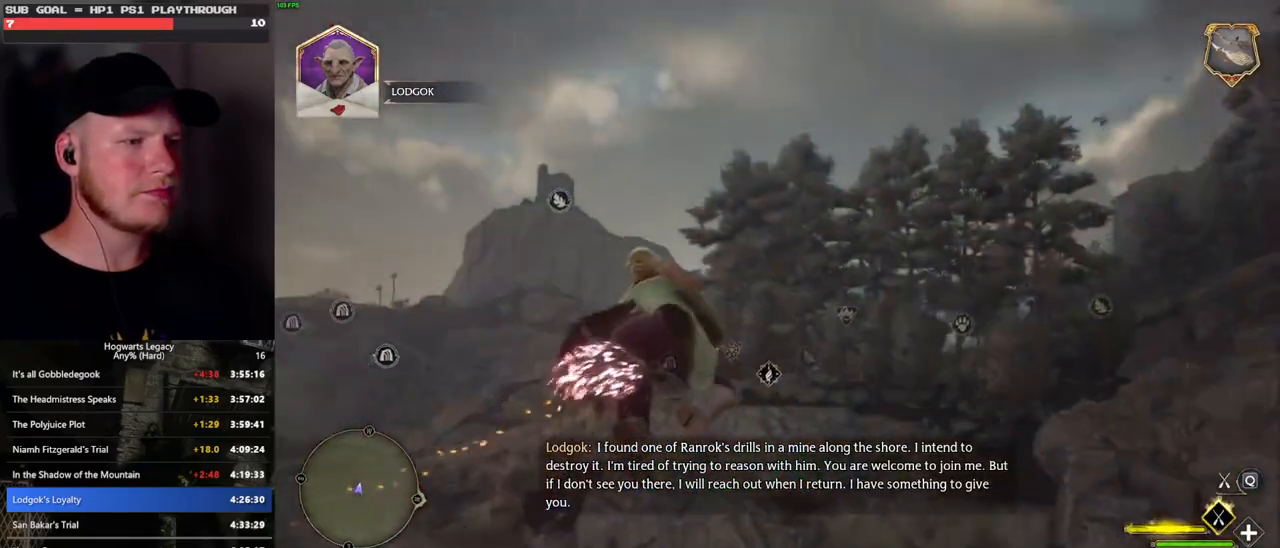
{"keys": ["w"], "mouse": ["left"], "events": []}
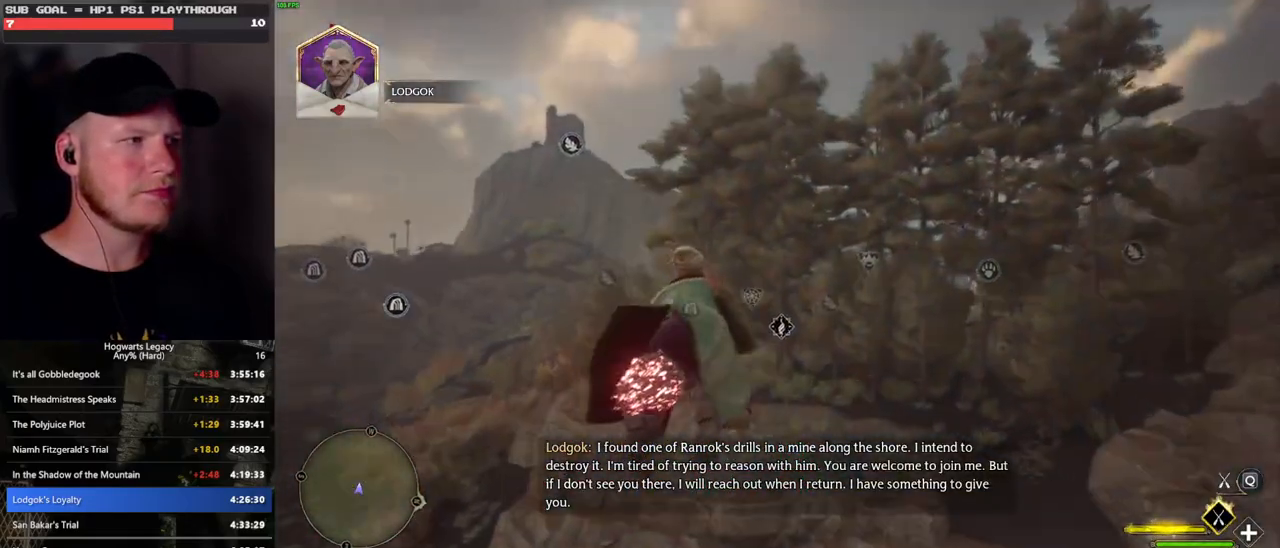
{"keys": ["w"], "mouse": ["left"], "events": []}
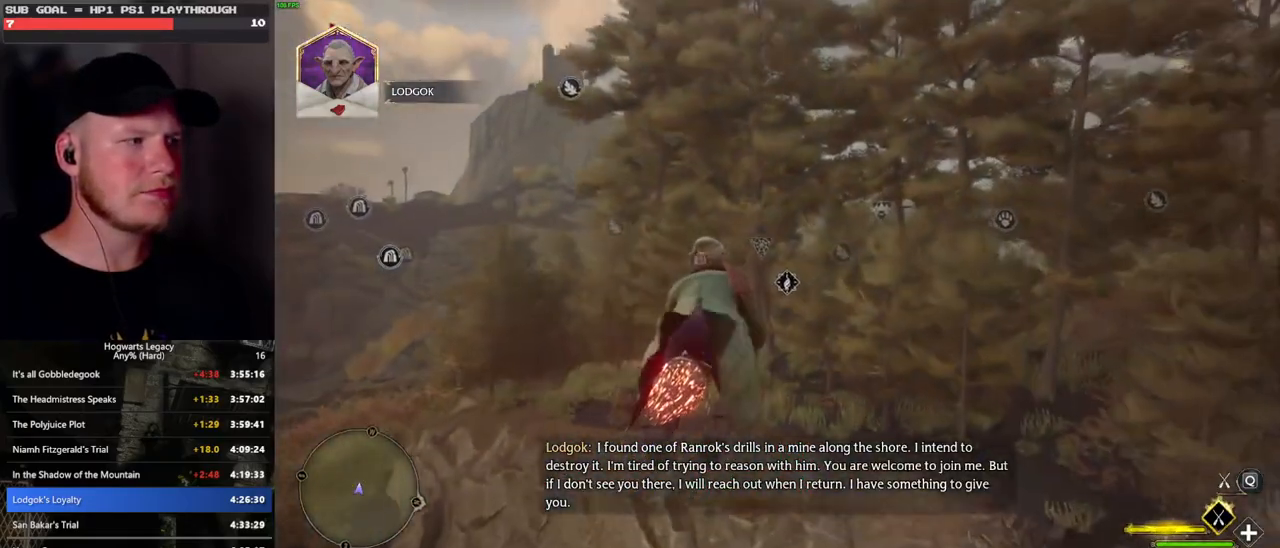
{"keys": ["w"], "mouse": ["left"], "events": []}
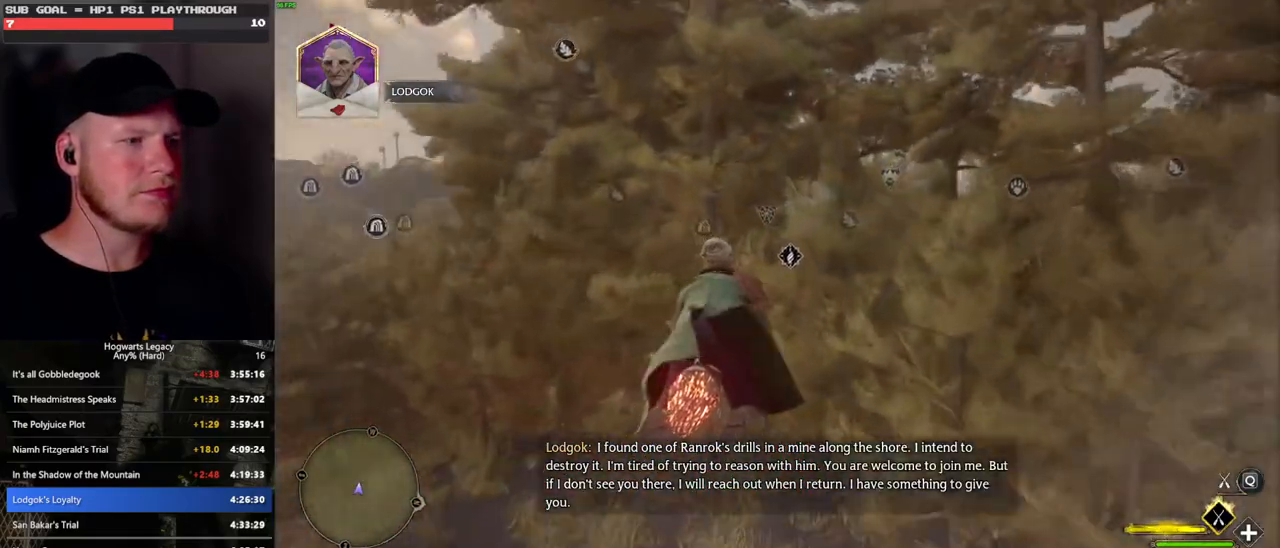
{"keys": ["w"], "mouse": ["left"], "events": []}
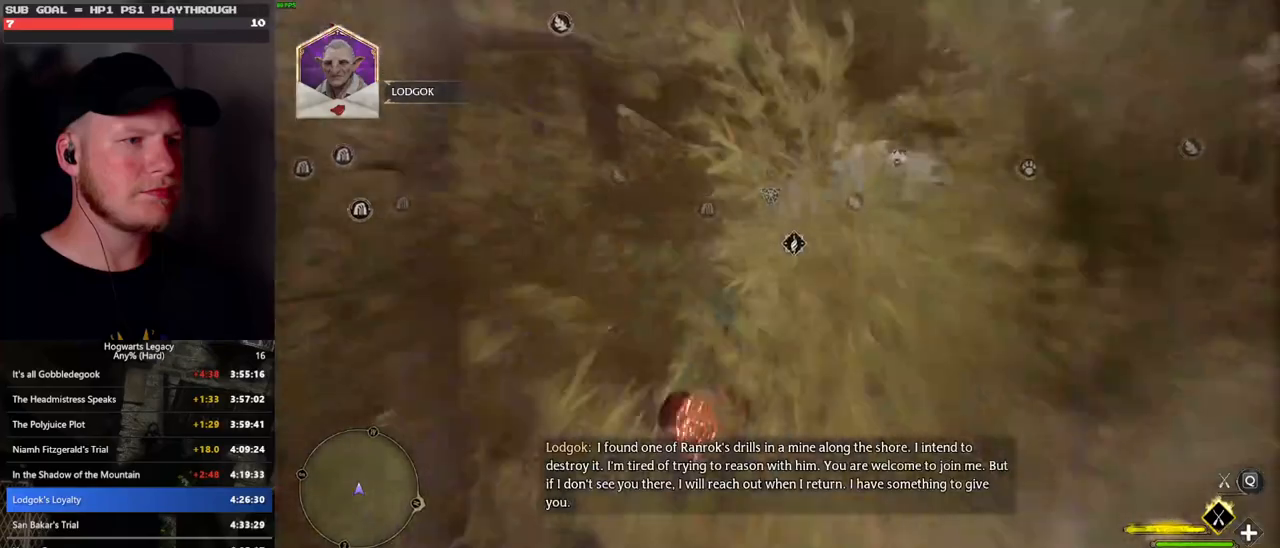
{"keys": ["d", "w"], "mouse": ["left"], "events": [[500, "d", "down"]]}